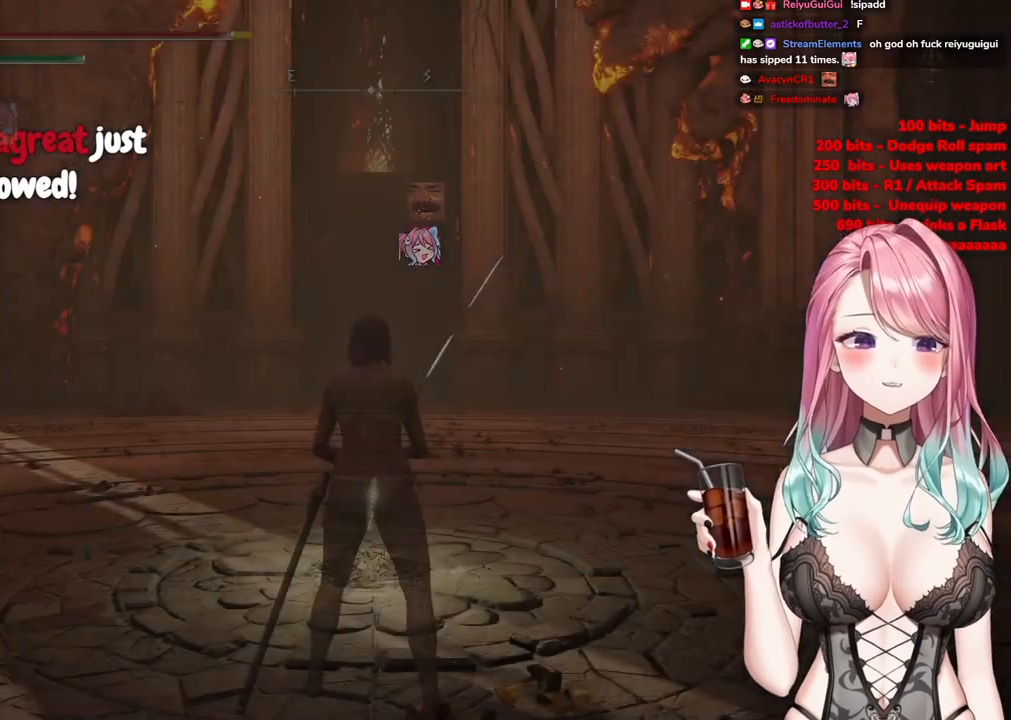
Gameplay with a controller (PlayStation layout); each line is a JSON object with the inputs held at the frame after it. "events" lists button and stick changes between this image and that frame as [ms after this image, input, new state], when the widget could be followed in between.
{"buttons": ["CIRCLE"], "left_stick": "up-right", "right_stick": "center", "events": [[50, "left_stick", "up-right"], [217, "CIRCLE", "down"]]}
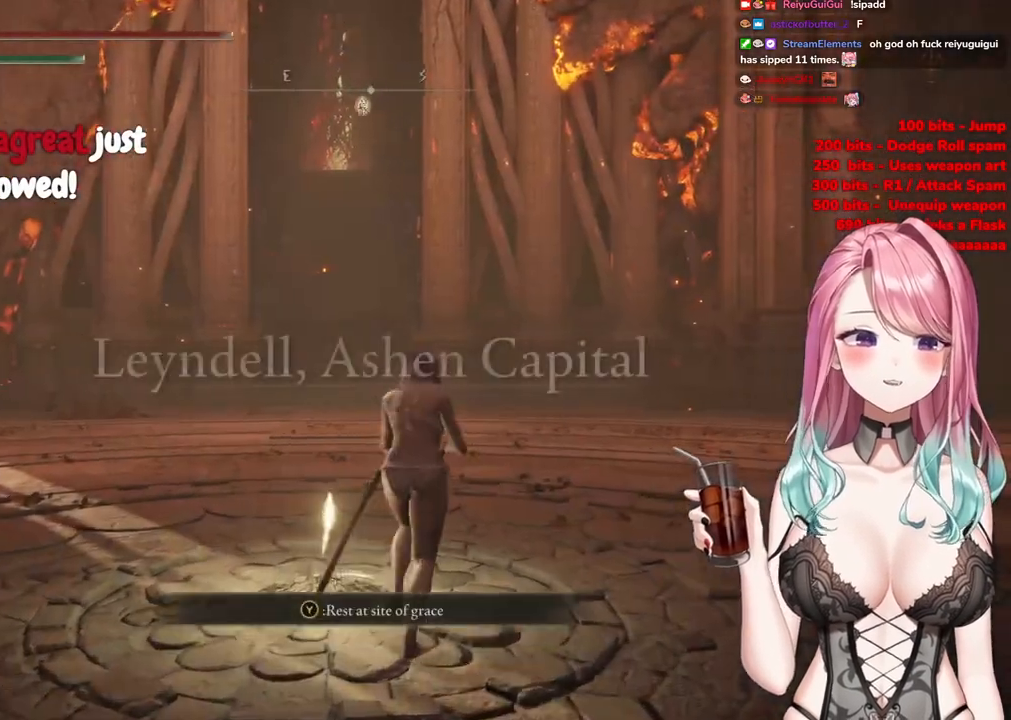
{"buttons": ["CIRCLE"], "left_stick": "up", "right_stick": "center", "events": [[167, "left_stick", "up"]]}
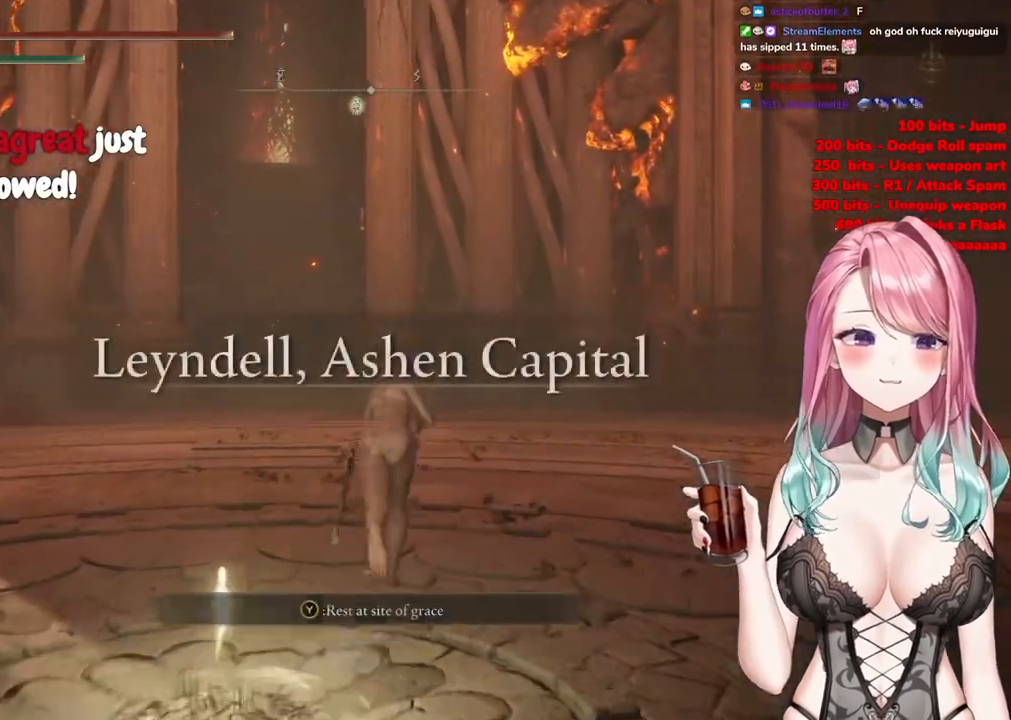
{"buttons": ["CIRCLE"], "left_stick": "up", "right_stick": "center", "events": []}
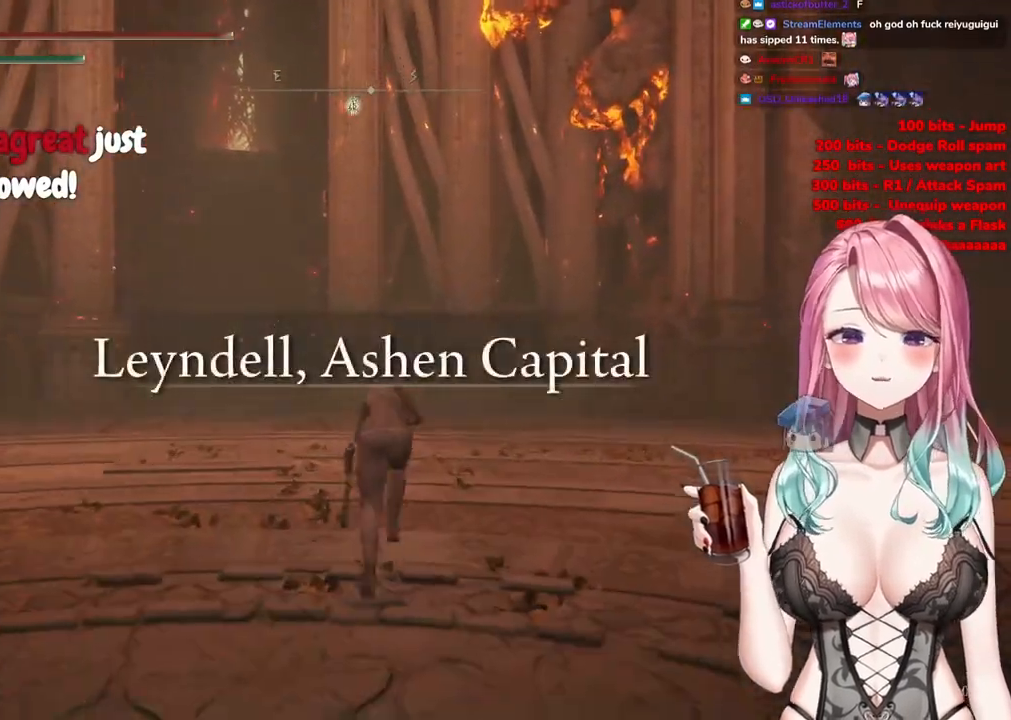
{"buttons": ["CIRCLE"], "left_stick": "up", "right_stick": "center", "events": []}
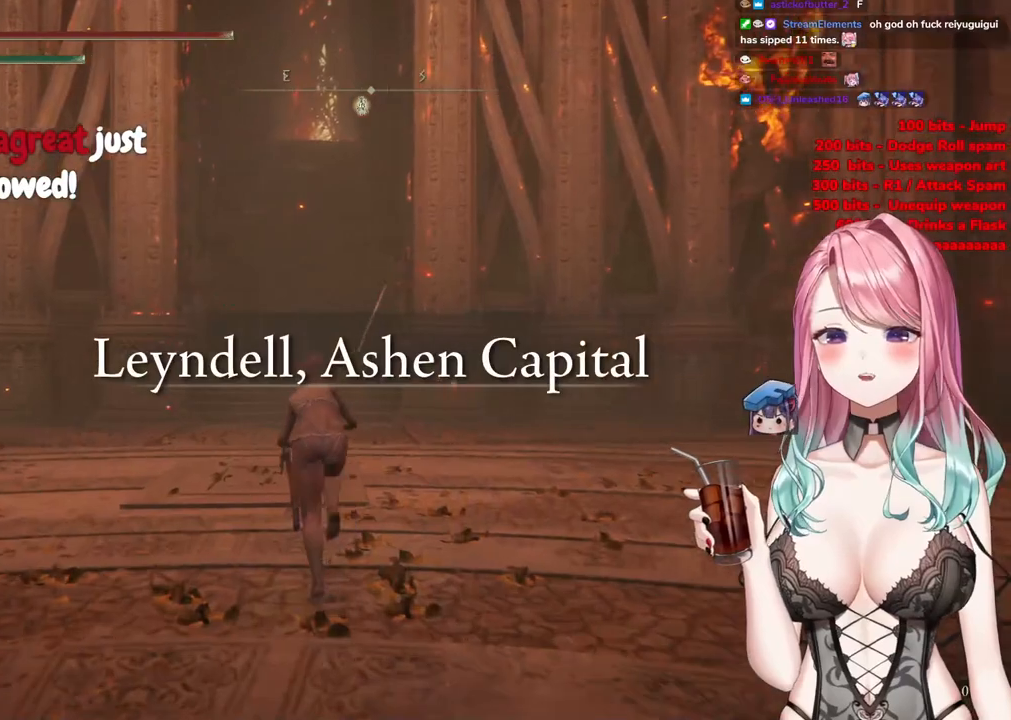
{"buttons": ["CIRCLE"], "left_stick": "up", "right_stick": "center", "events": []}
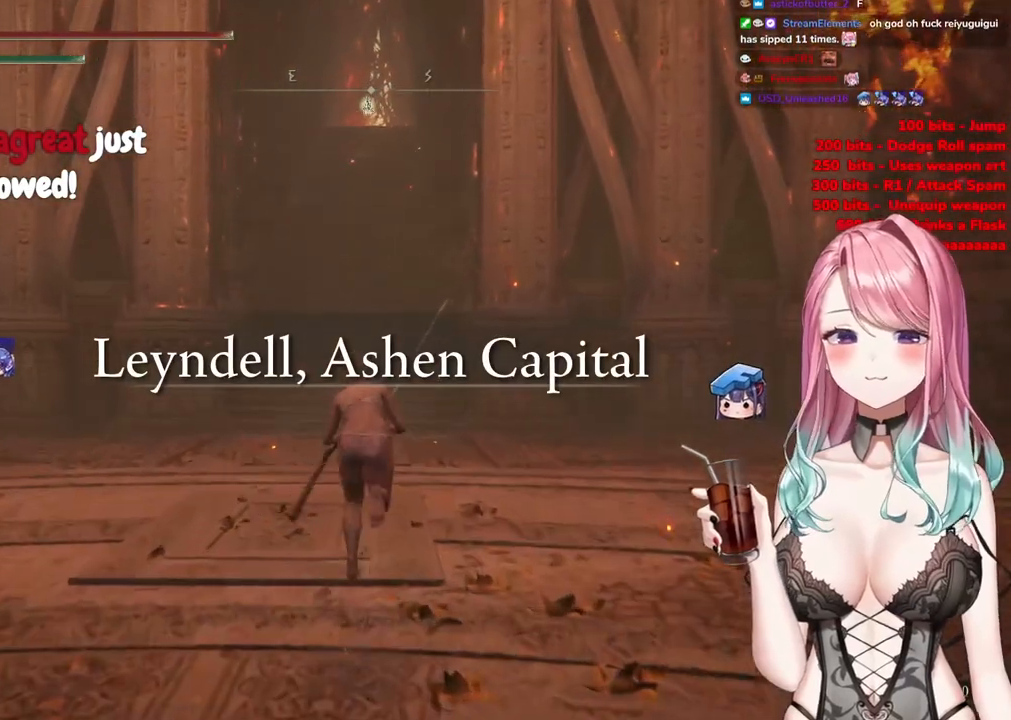
{"buttons": ["CIRCLE"], "left_stick": "up", "right_stick": "center", "events": []}
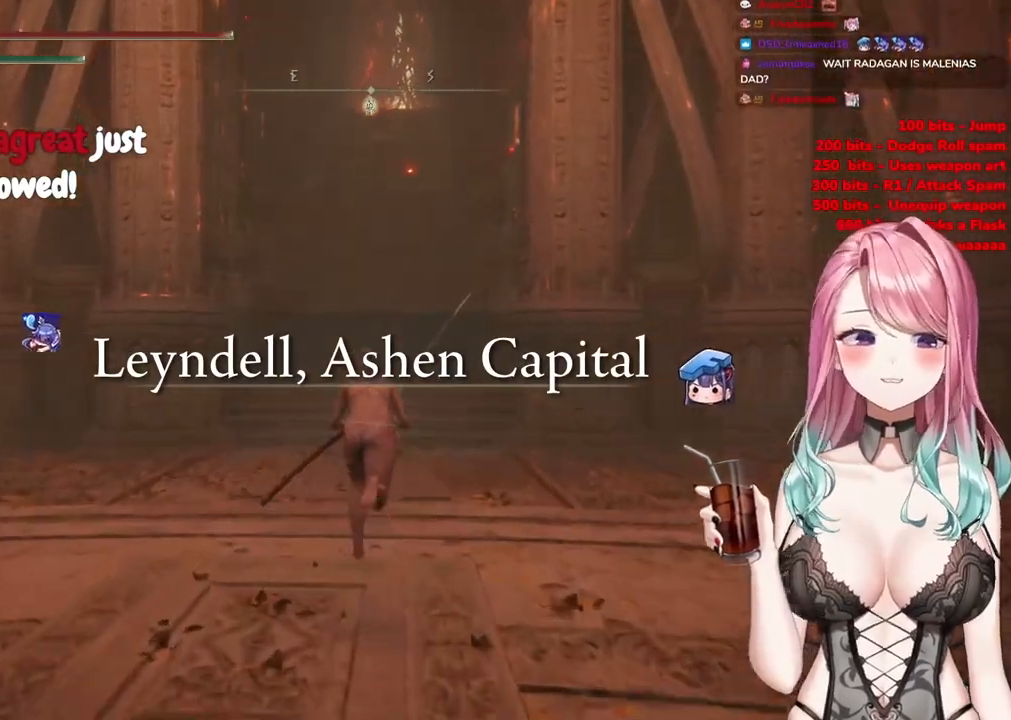
{"buttons": ["CIRCLE", "TRIANGLE", "R1"], "left_stick": "up", "right_stick": "center"}
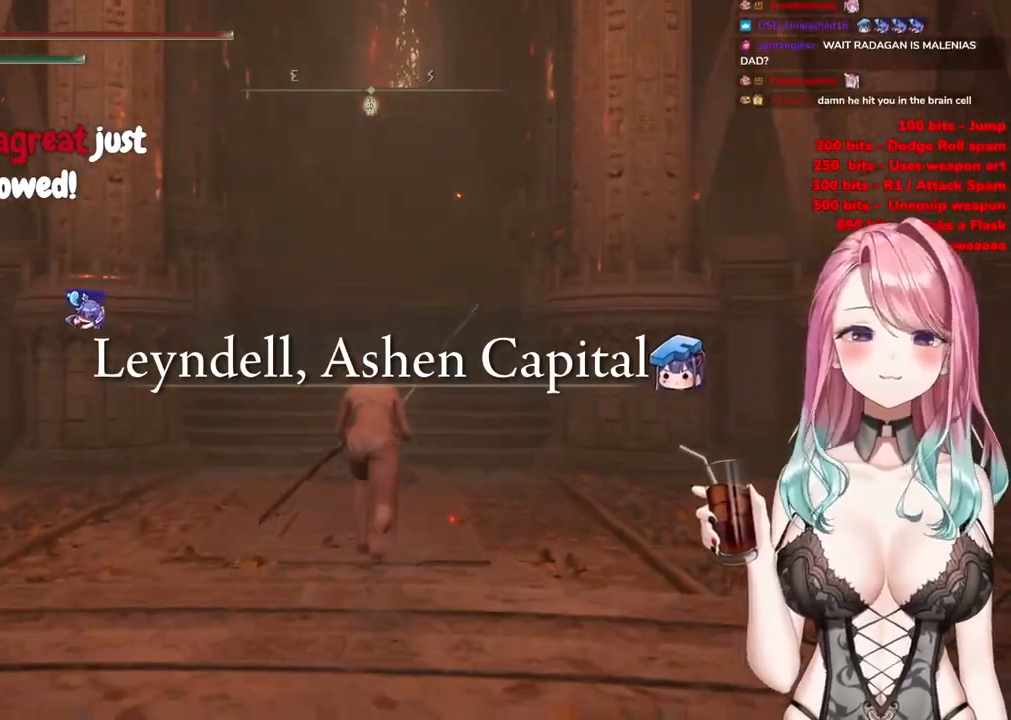
{"buttons": ["CIRCLE"], "left_stick": "up", "right_stick": "center", "events": [[67, "R1", "up"], [67, "TRIANGLE", "up"]]}
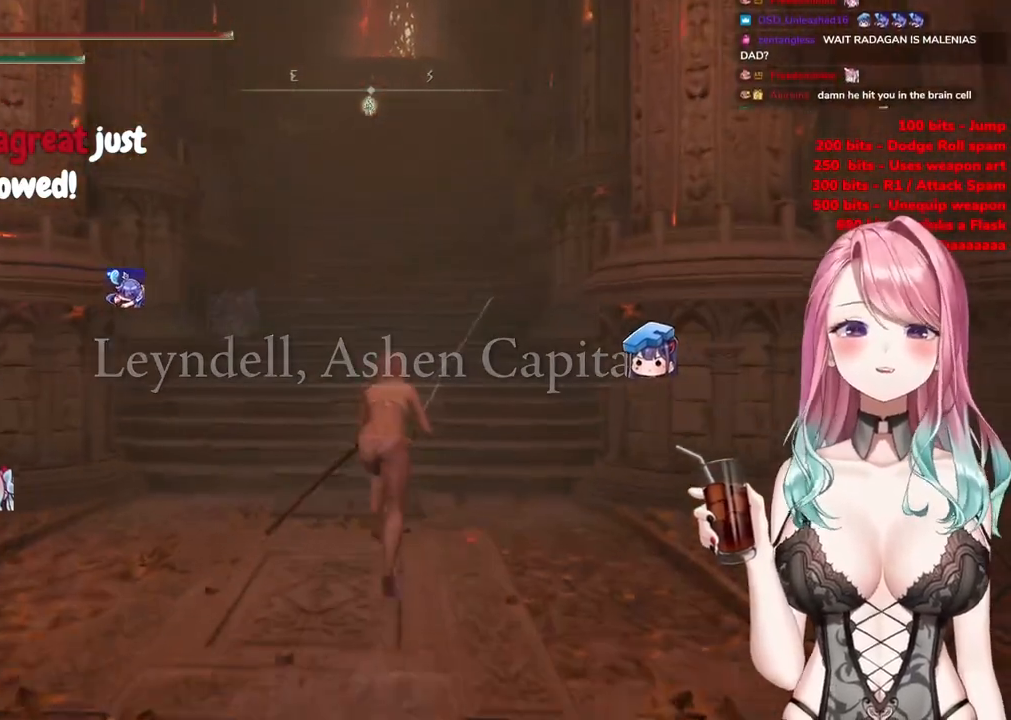
{"buttons": ["CIRCLE"], "left_stick": "up", "right_stick": "center", "events": []}
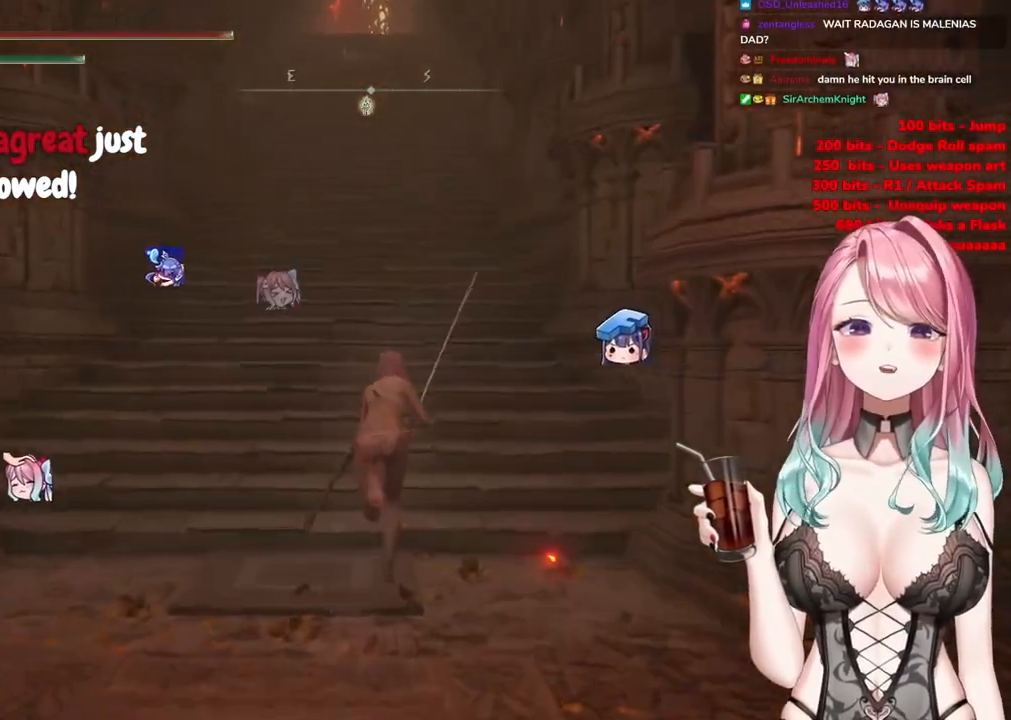
{"buttons": ["CIRCLE"], "left_stick": "up", "right_stick": "center", "events": []}
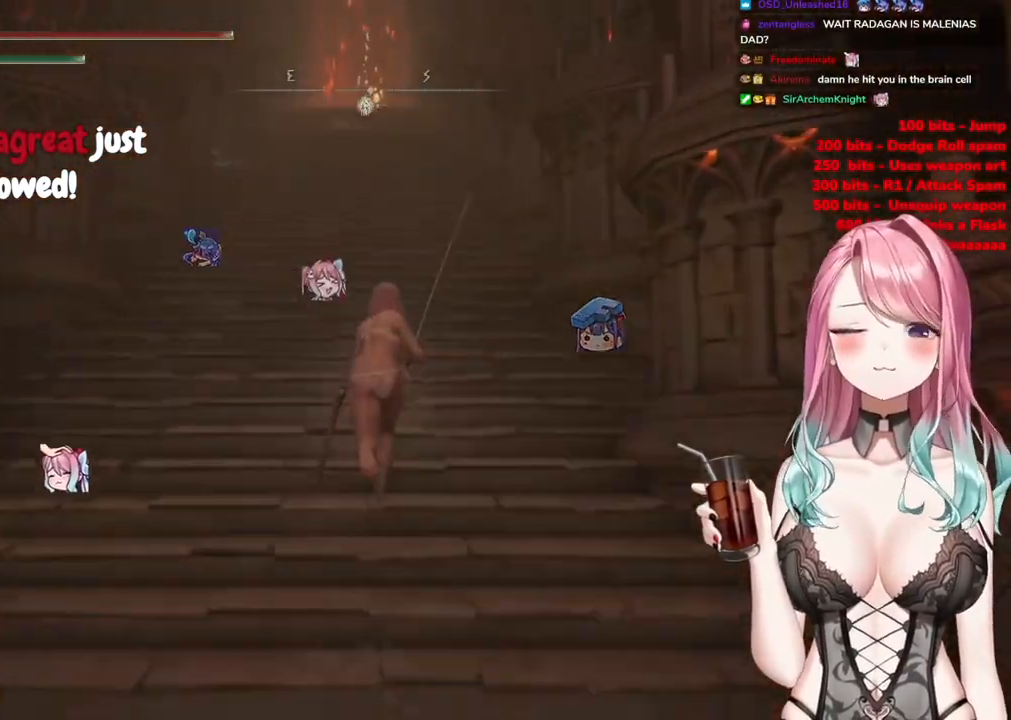
{"buttons": ["CIRCLE"], "left_stick": "up", "right_stick": "center", "events": []}
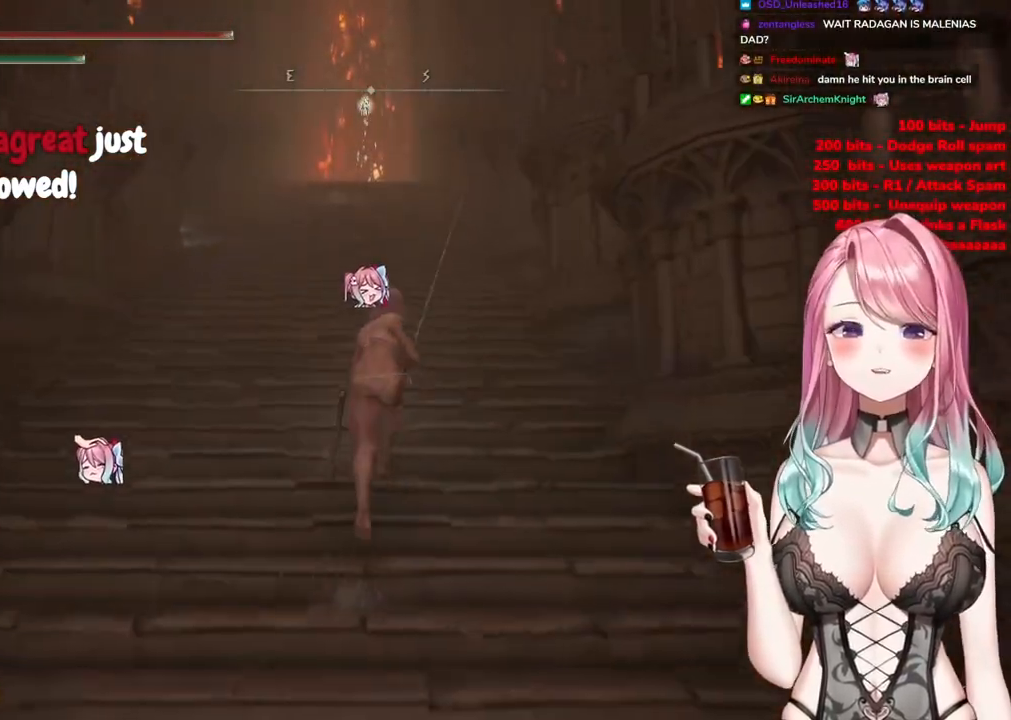
{"buttons": ["CIRCLE"], "left_stick": "up", "right_stick": "center", "events": []}
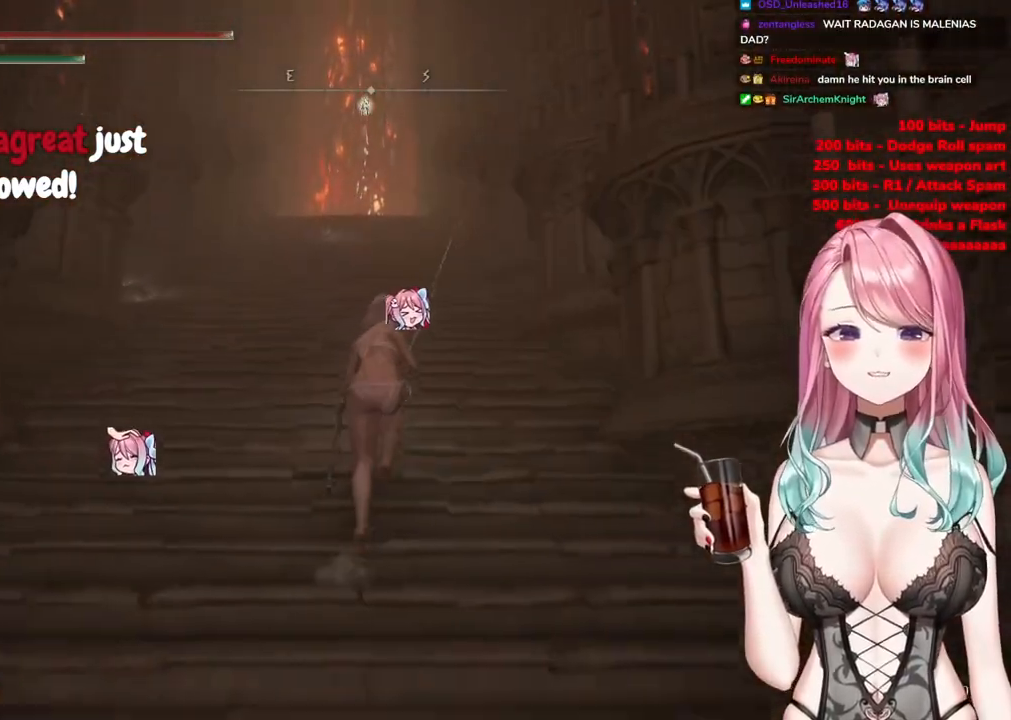
{"buttons": ["CIRCLE"], "left_stick": "up", "right_stick": "center", "events": []}
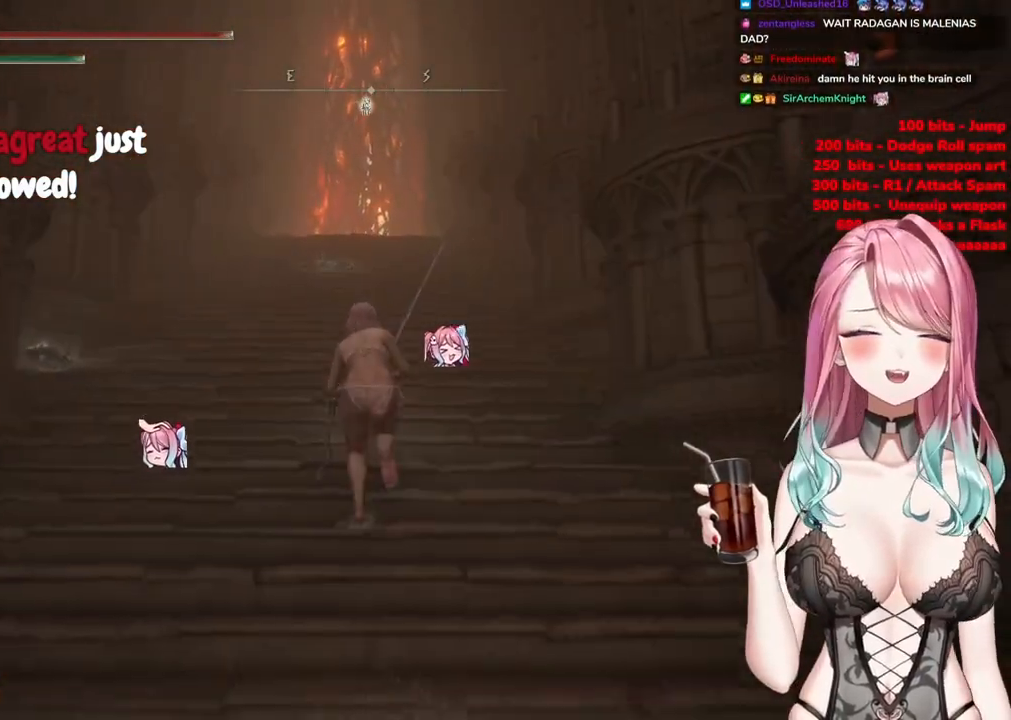
{"buttons": ["CIRCLE"], "left_stick": "up-right", "right_stick": "center", "events": [[434, "left_stick", "up-right"]]}
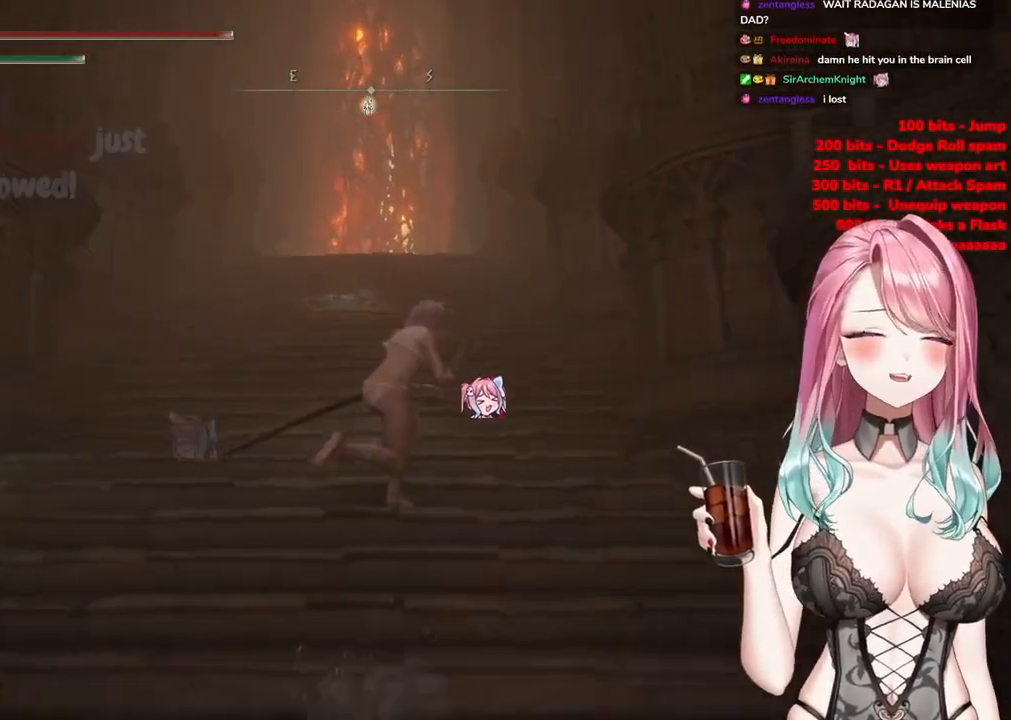
{"buttons": ["CIRCLE"], "left_stick": "up", "right_stick": "center", "events": [[50, "left_stick", "up"]]}
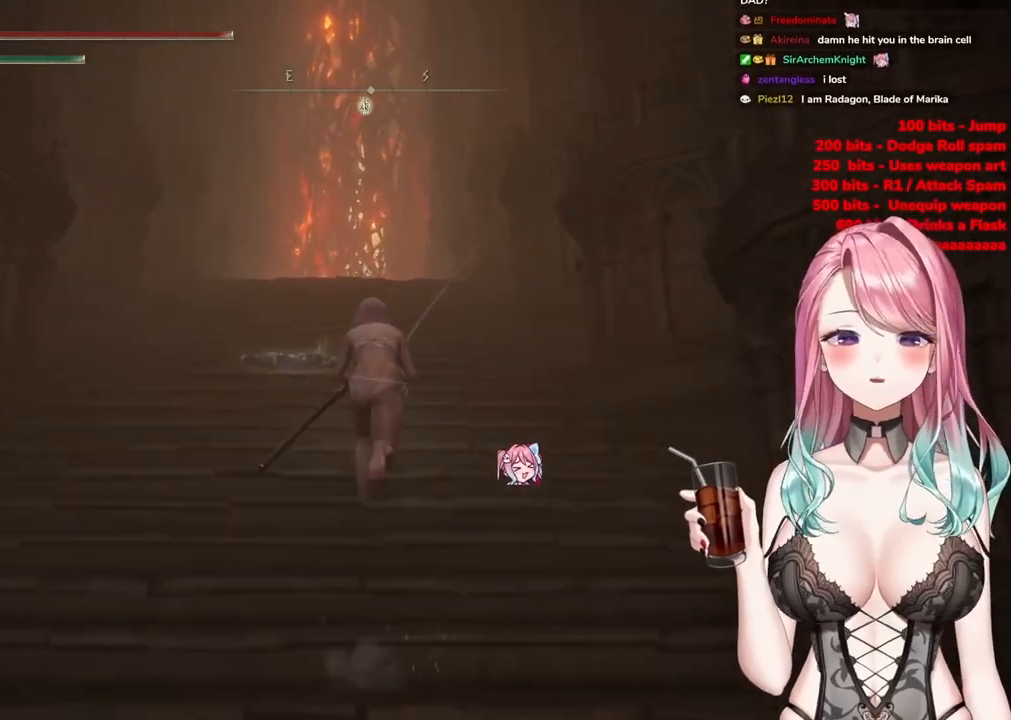
{"buttons": ["CIRCLE"], "left_stick": "up", "right_stick": "center", "events": []}
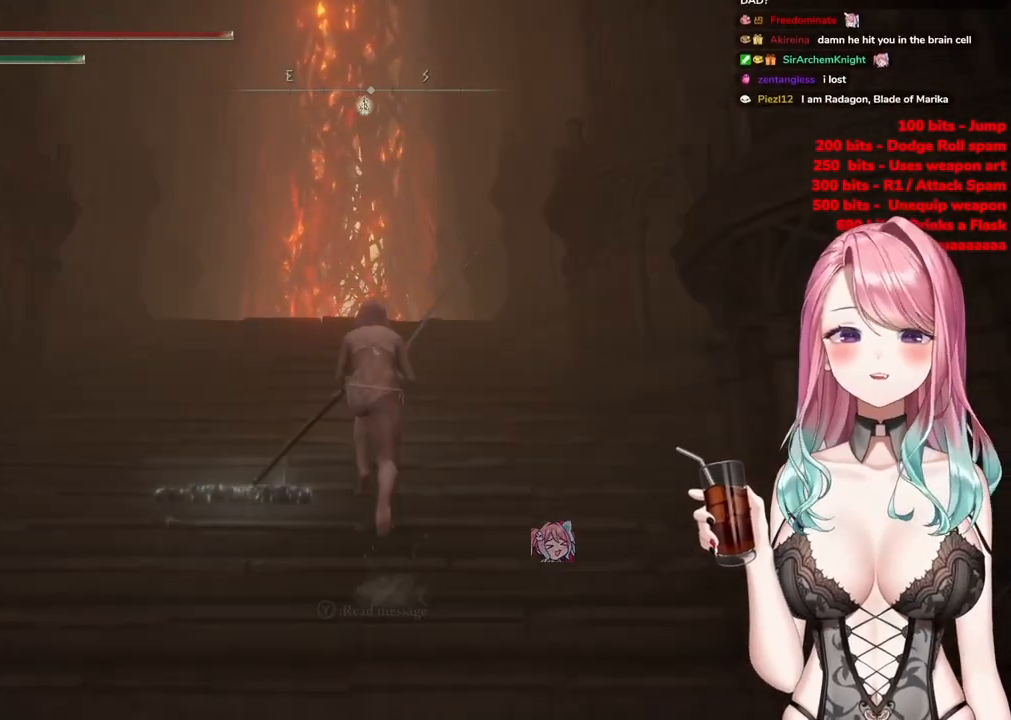
{"buttons": ["CIRCLE"], "left_stick": "up", "right_stick": "center", "events": []}
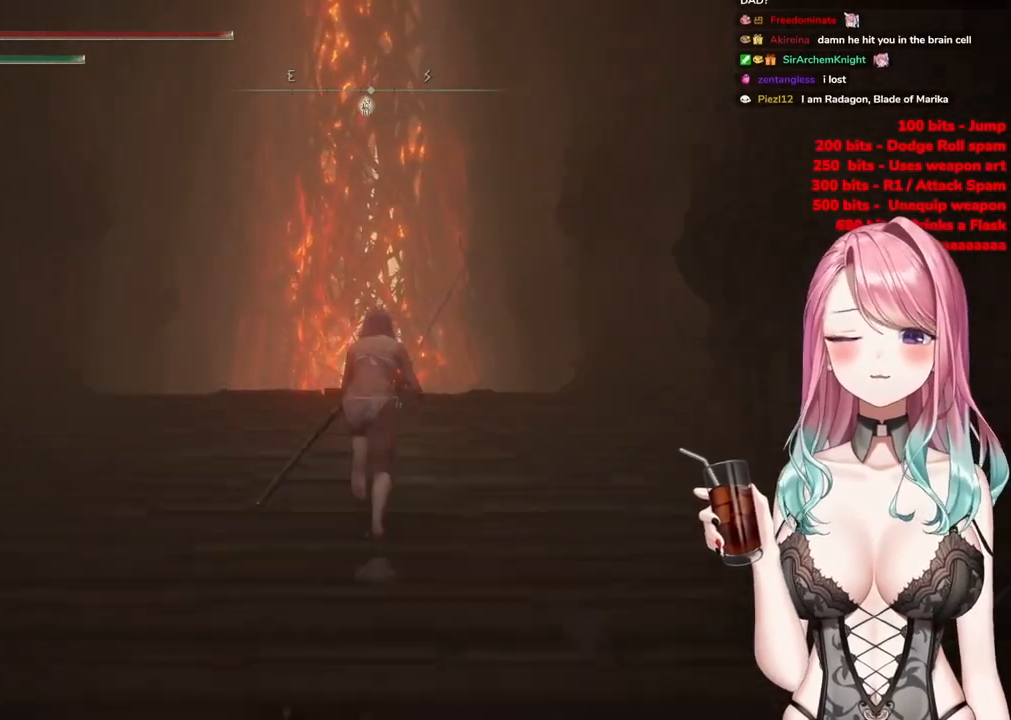
{"buttons": ["CIRCLE"], "left_stick": "up", "right_stick": "center", "events": []}
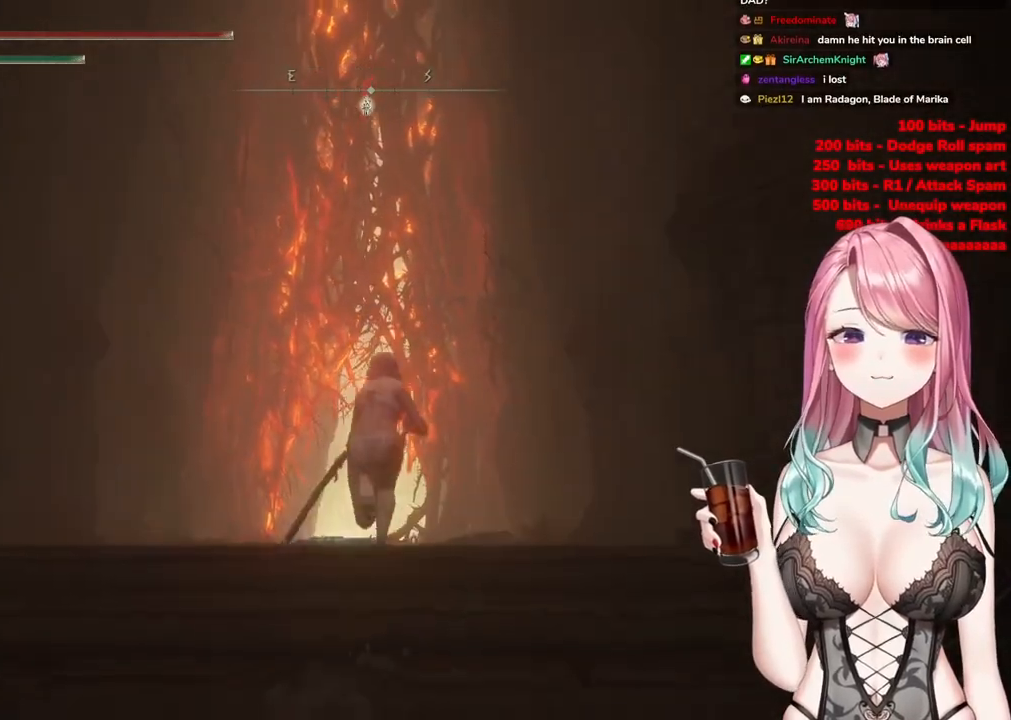
{"buttons": ["CIRCLE"], "left_stick": "up", "right_stick": "center", "events": []}
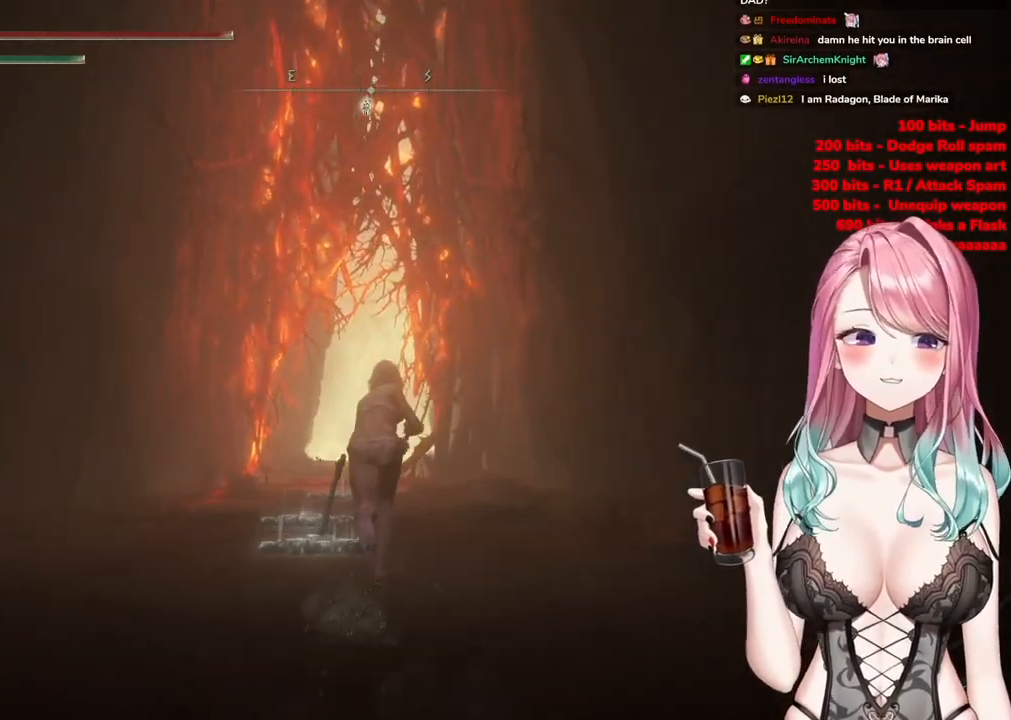
{"buttons": ["CIRCLE"], "left_stick": "up", "right_stick": "center", "events": []}
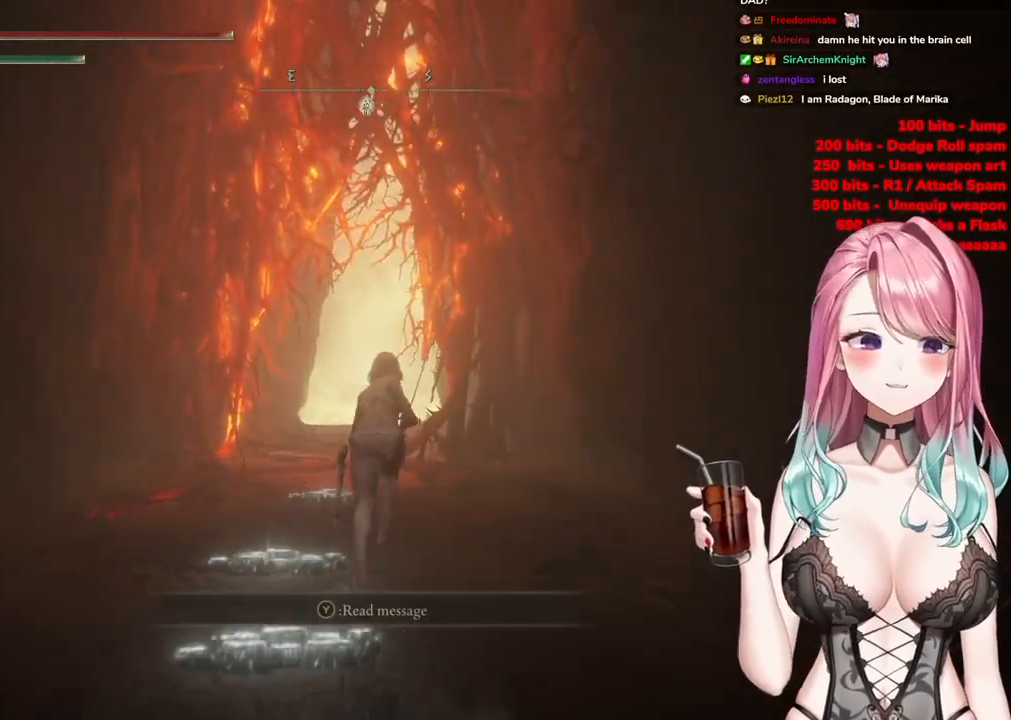
{"buttons": ["CIRCLE"], "left_stick": "up", "right_stick": "center", "events": []}
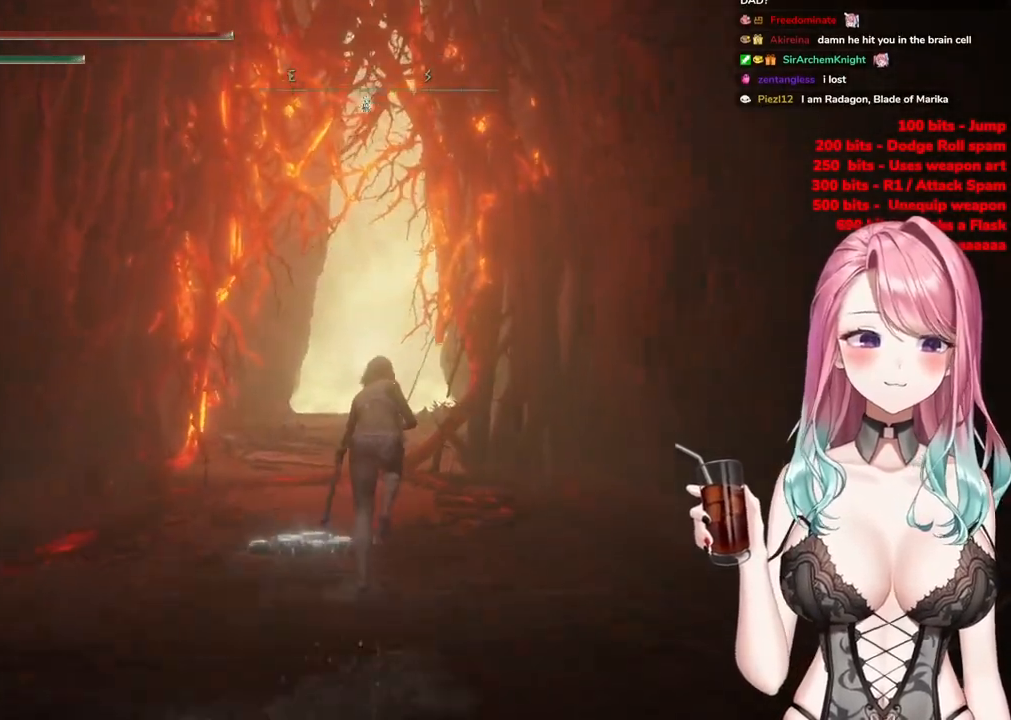
{"buttons": ["CIRCLE"], "left_stick": "up", "right_stick": "center", "events": []}
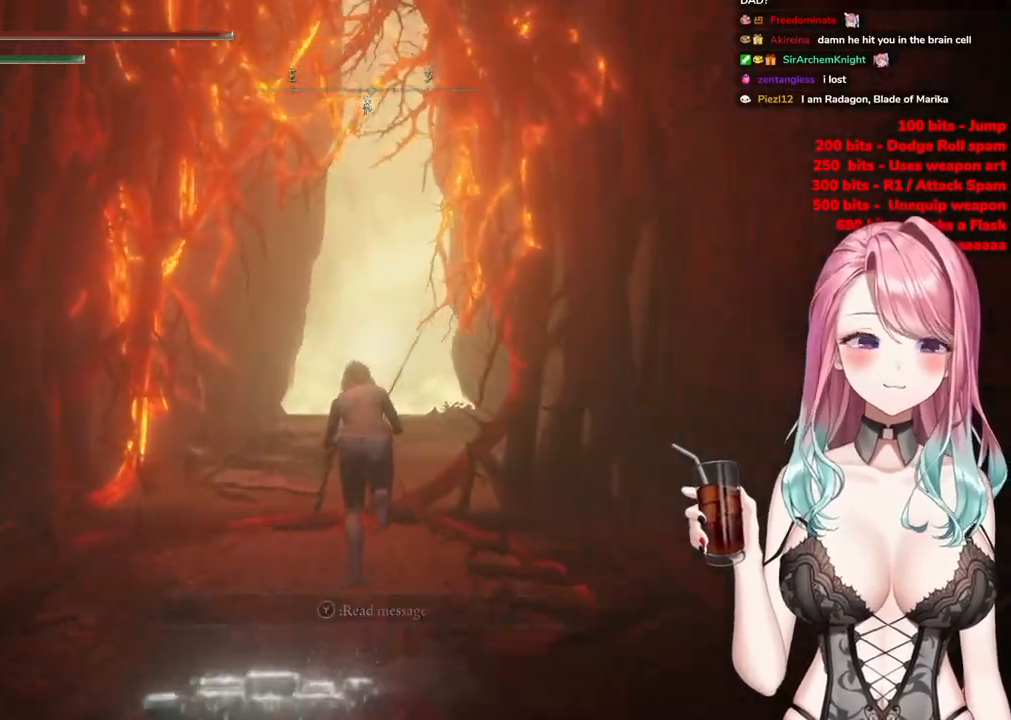
{"buttons": ["CIRCLE"], "left_stick": "up", "right_stick": "center", "events": []}
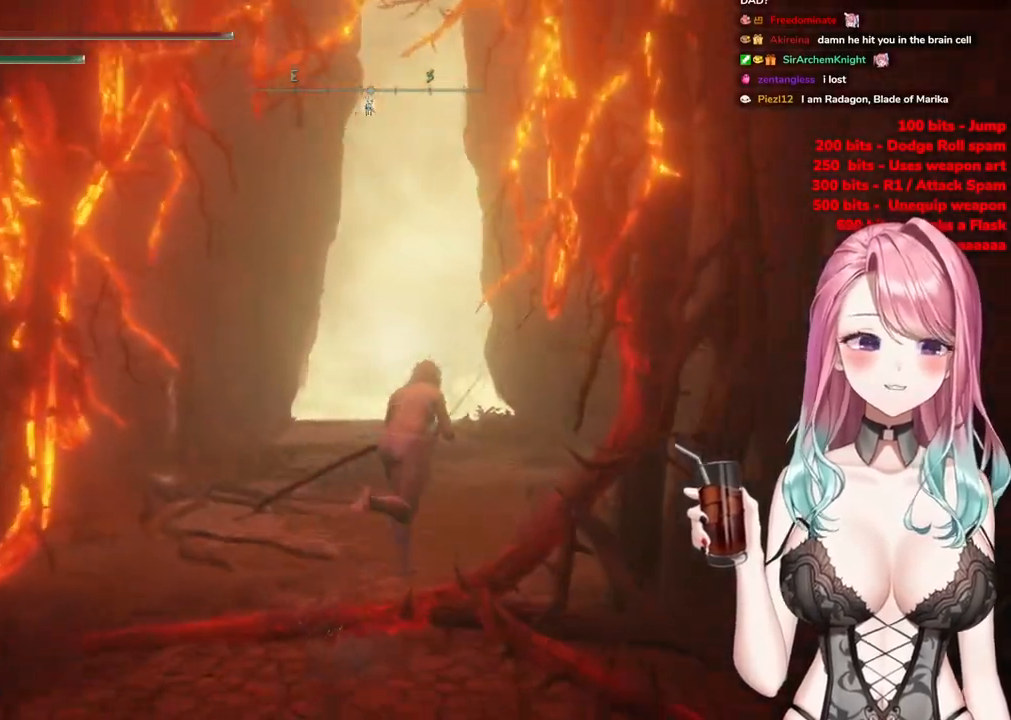
{"buttons": ["CIRCLE"], "left_stick": "up", "right_stick": "center", "events": []}
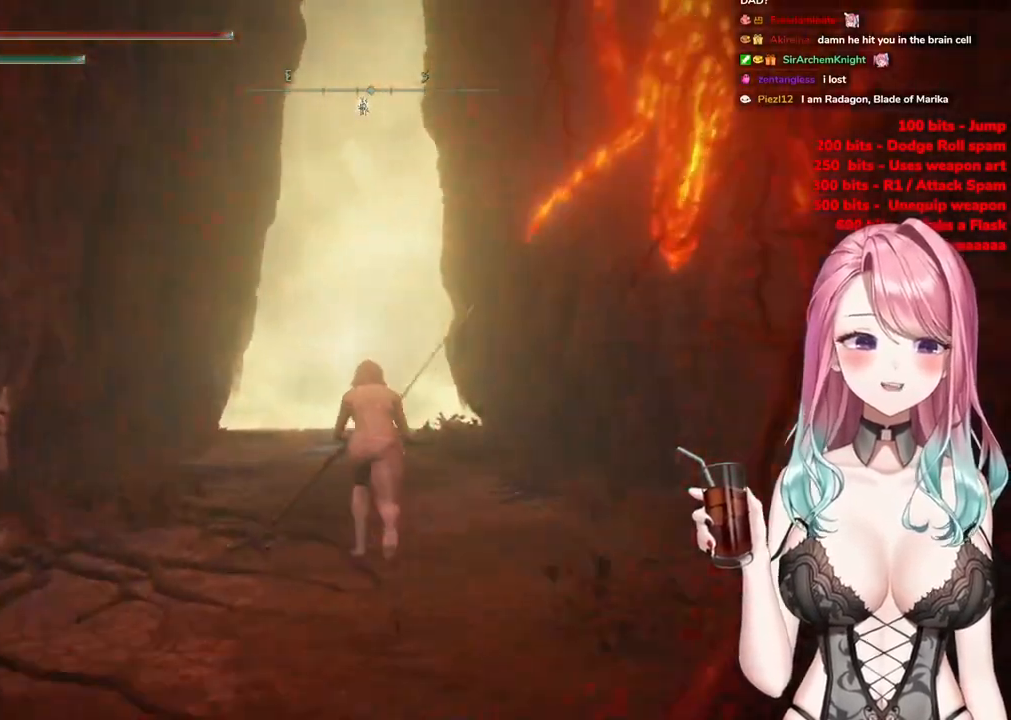
{"buttons": ["CIRCLE"], "left_stick": "up", "right_stick": "center", "events": []}